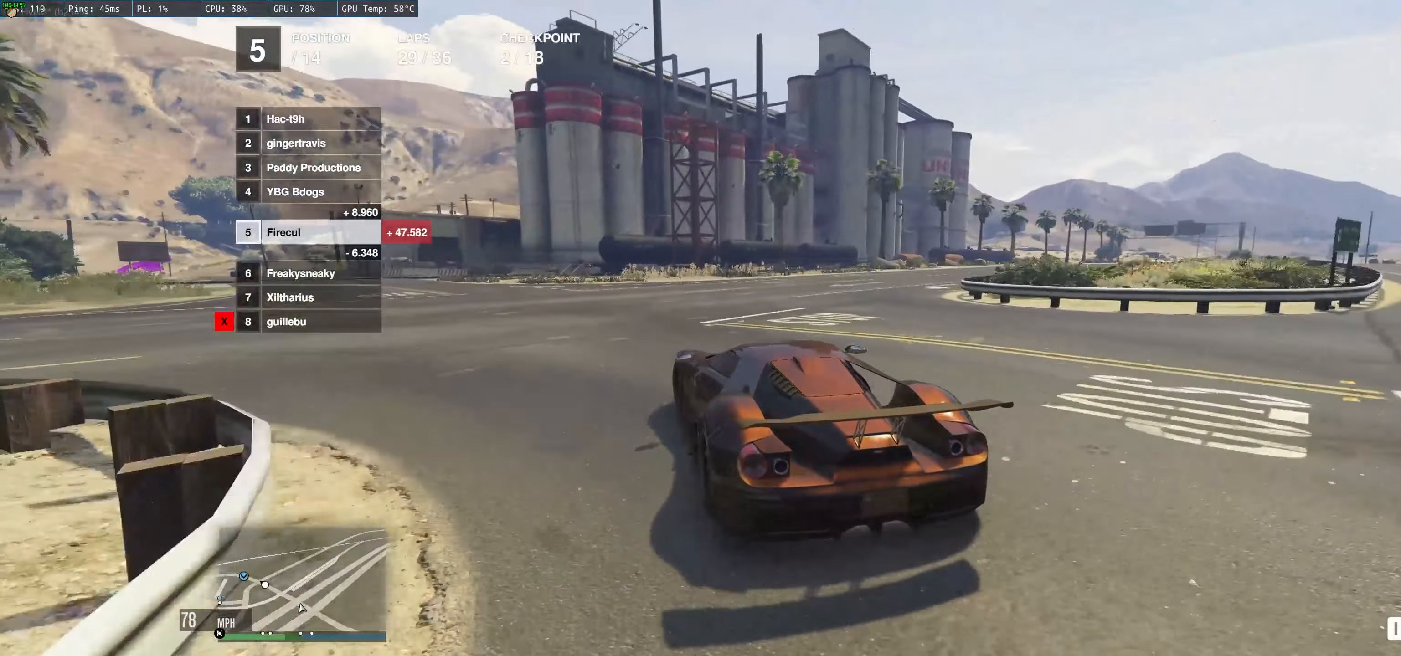
Gameplay with a controller (Xbox layout); each line is a JSON object with the inputs held at the frame after it. "events" lists button and stick changes between this image and that frame as [ms after this image, input, new state], when the widget could be followed in between. Not read: L3 R3.
{"buttons": ["R2"], "left_stick": "up-left", "right_stick": "center", "events": [[17, "R2", "down"], [183, "left_stick", "center"], [250, "left_stick", "left"], [433, "left_stick", "center"], [500, "left_stick", "up-left"]]}
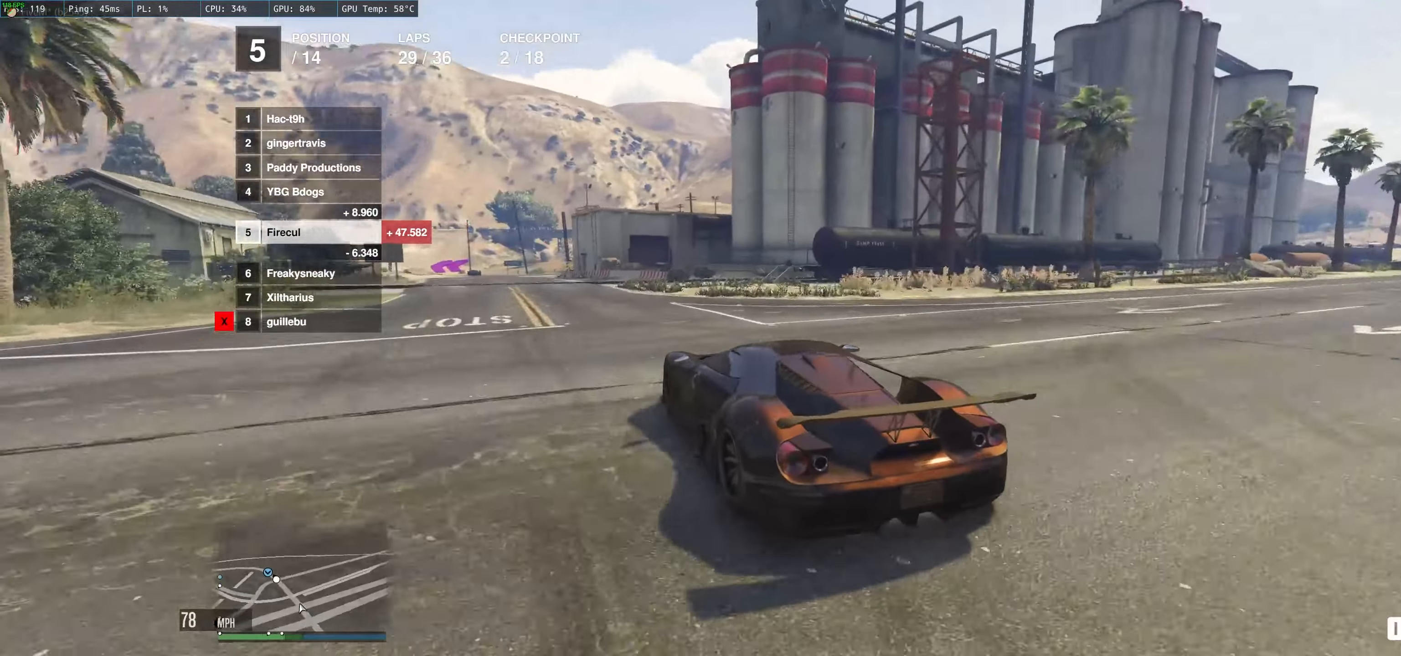
{"buttons": ["R2"], "left_stick": "up", "right_stick": "center", "events": [[133, "left_stick", "center"], [483, "left_stick", "up"]]}
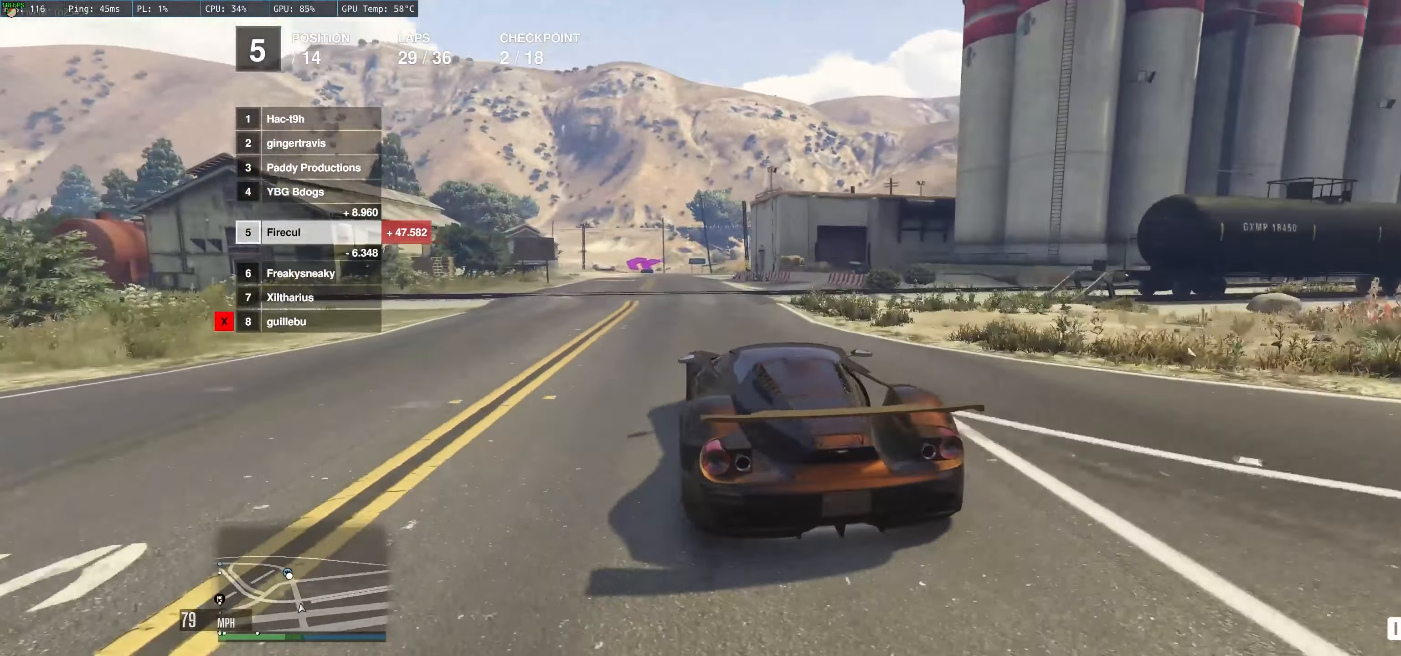
{"buttons": ["R2"], "left_stick": "down-left", "right_stick": "center", "events": [[167, "left_stick", "up-left"], [350, "left_stick", "center"], [450, "left_stick", "down-left"]]}
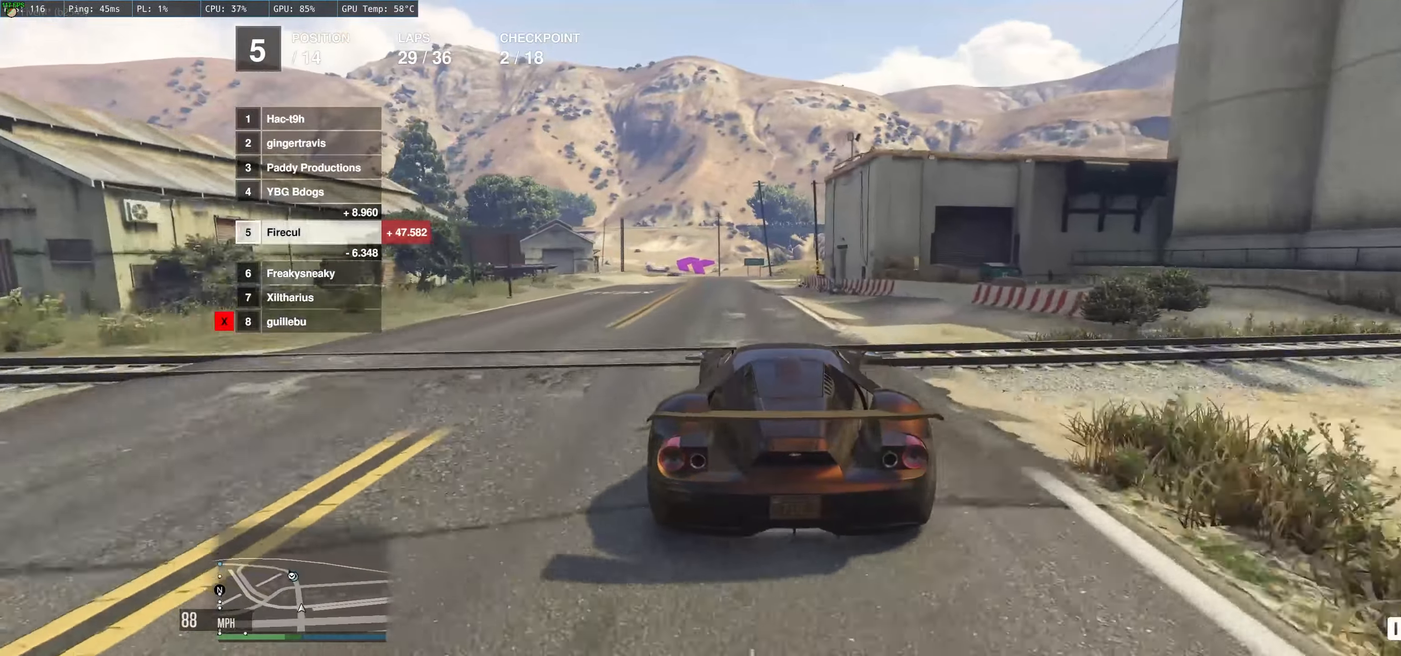
{"buttons": ["R2"], "left_stick": "left", "right_stick": "center", "events": [[283, "left_stick", "center"], [417, "left_stick", "left"]]}
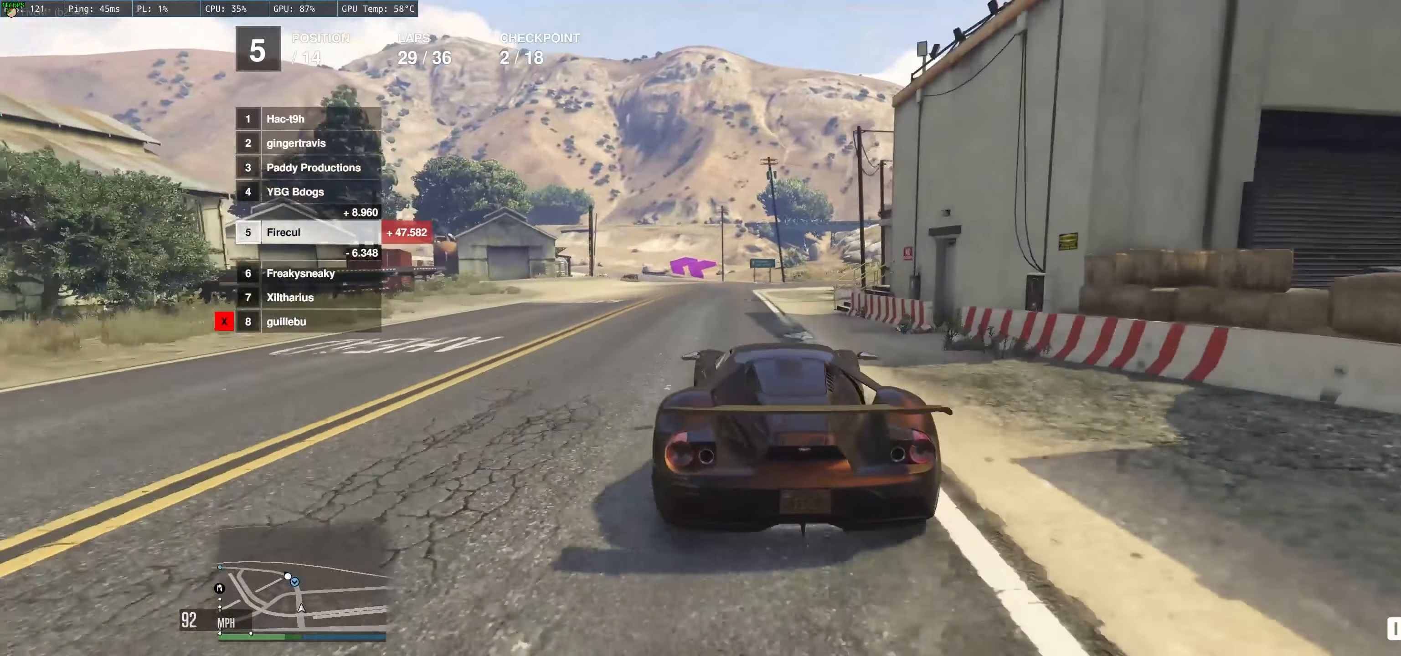
{"buttons": ["R2"], "left_stick": "up-left", "right_stick": "center", "events": [[67, "left_stick", "center"], [300, "left_stick", "up-right"], [433, "left_stick", "up-left"]]}
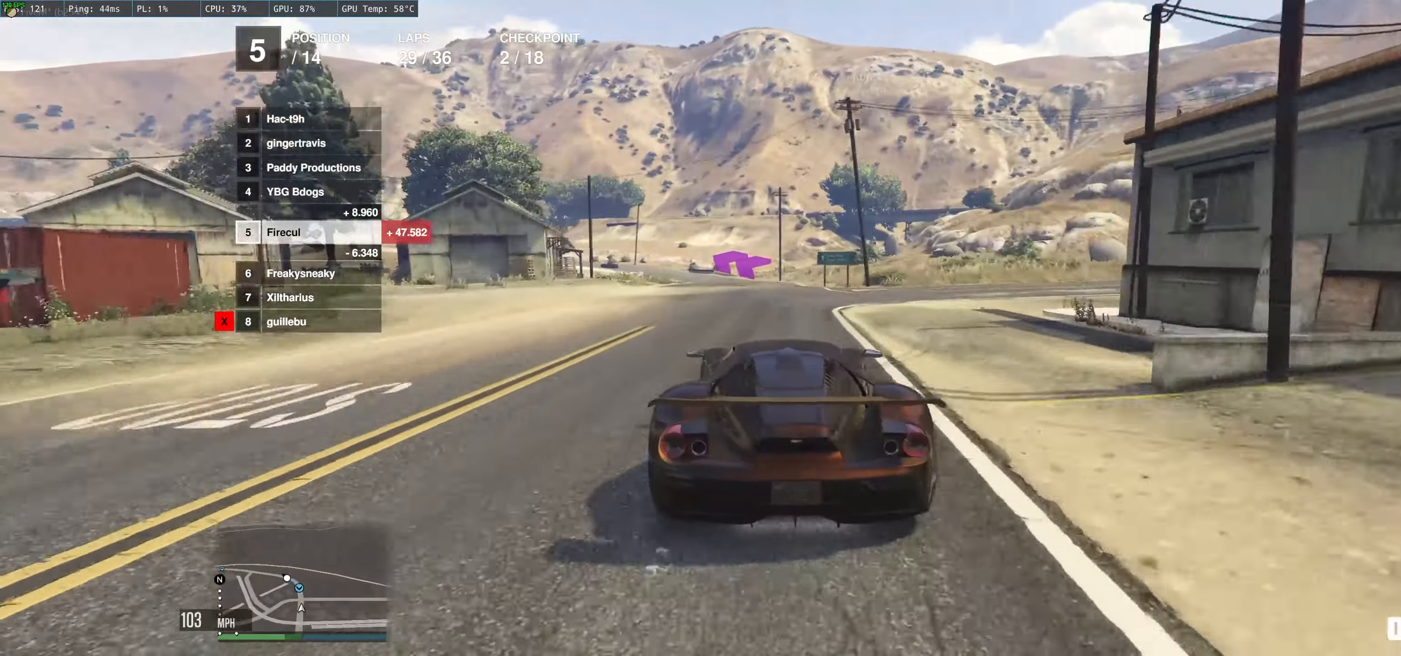
{"buttons": ["R2"], "left_stick": "center", "right_stick": "center", "events": [[183, "left_stick", "center"], [267, "left_stick", "left"], [450, "left_stick", "center"]]}
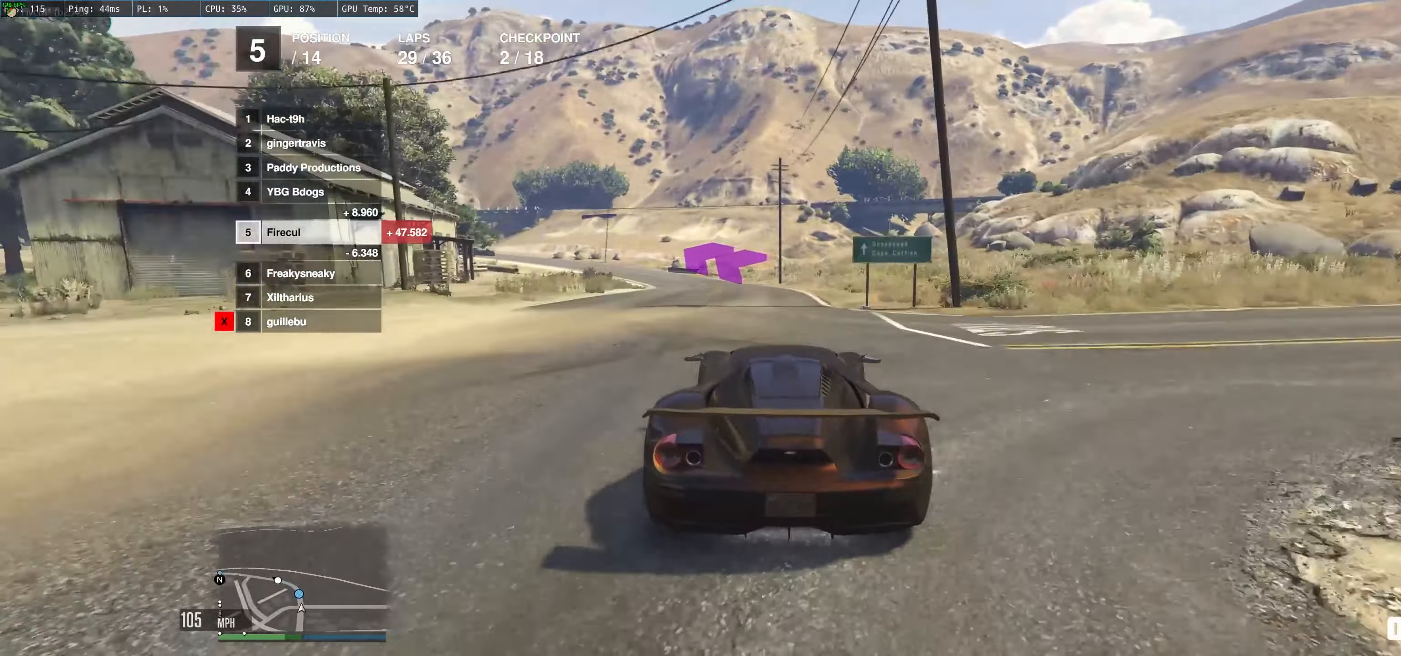
{"buttons": ["R2"], "left_stick": "left", "right_stick": "center", "events": [[50, "left_stick", "up-left"], [300, "left_stick", "center"], [400, "left_stick", "left"]]}
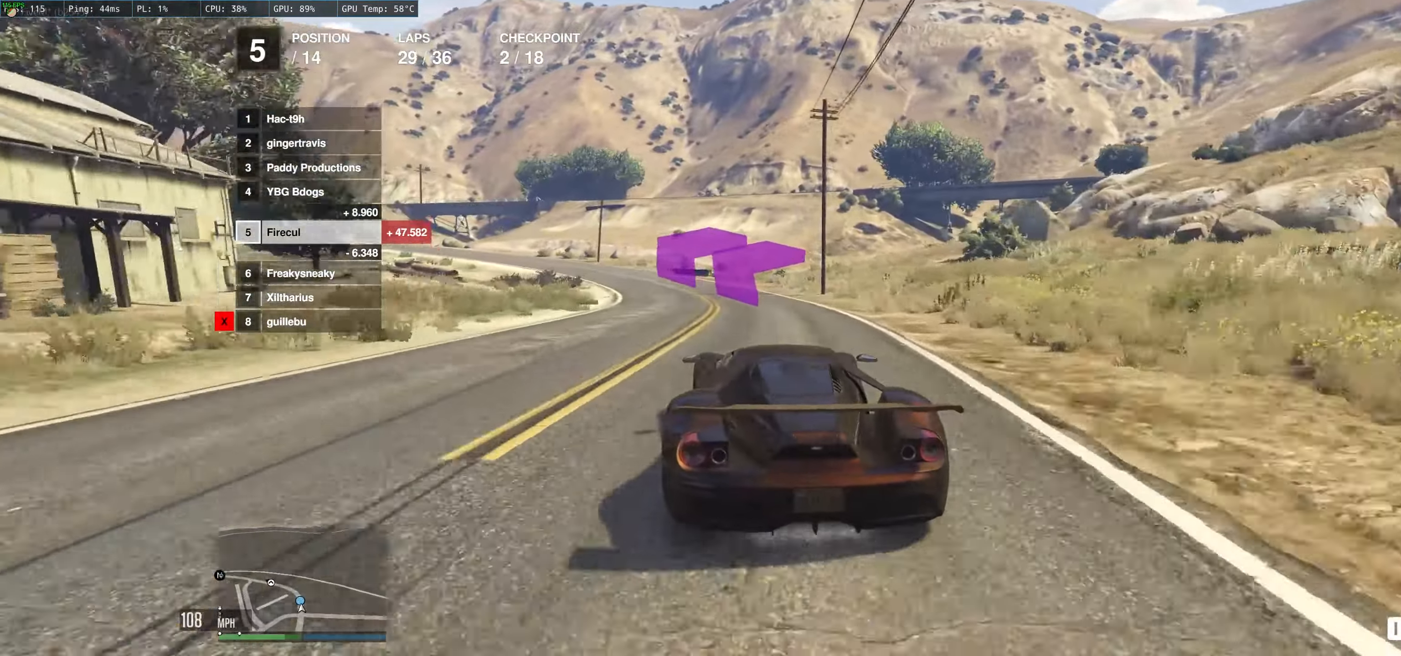
{"buttons": ["R2"], "left_stick": "left", "right_stick": "center", "events": [[300, "left_stick", "up-left"], [500, "left_stick", "left"]]}
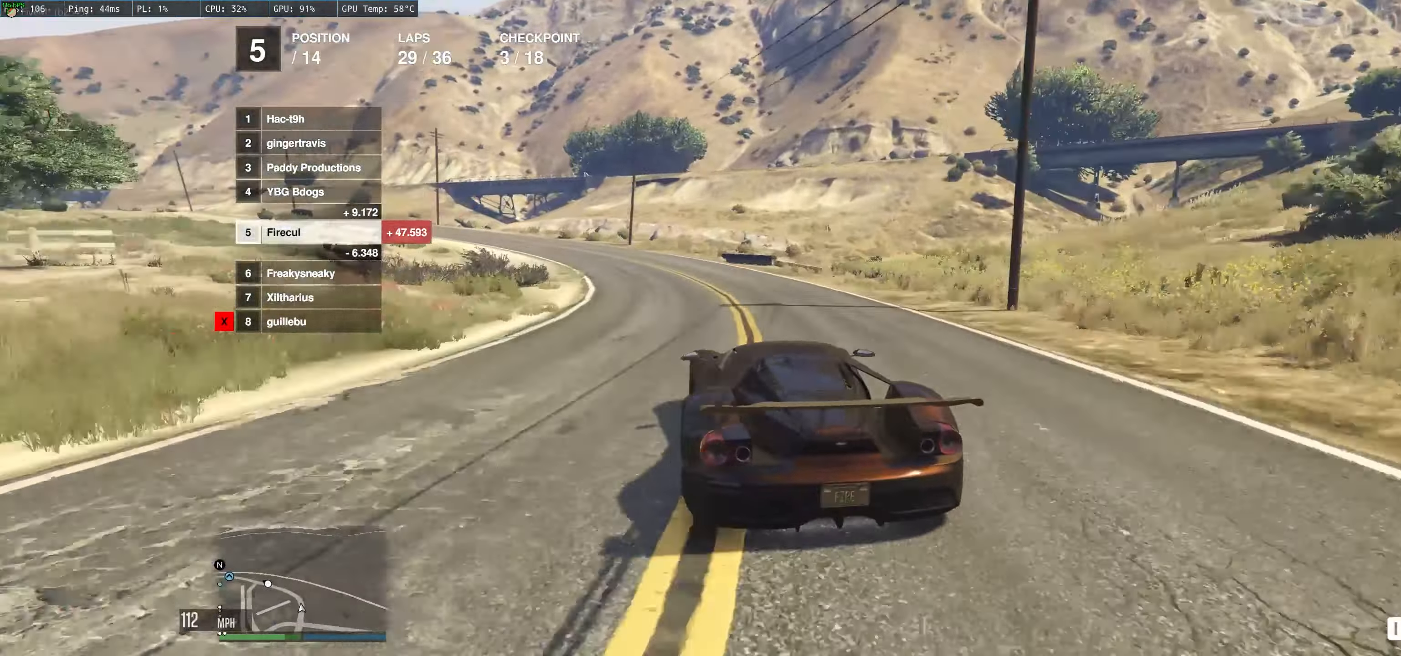
{"buttons": ["R2"], "left_stick": "left", "right_stick": "center", "events": [[133, "left_stick", "up-left"], [500, "left_stick", "left"]]}
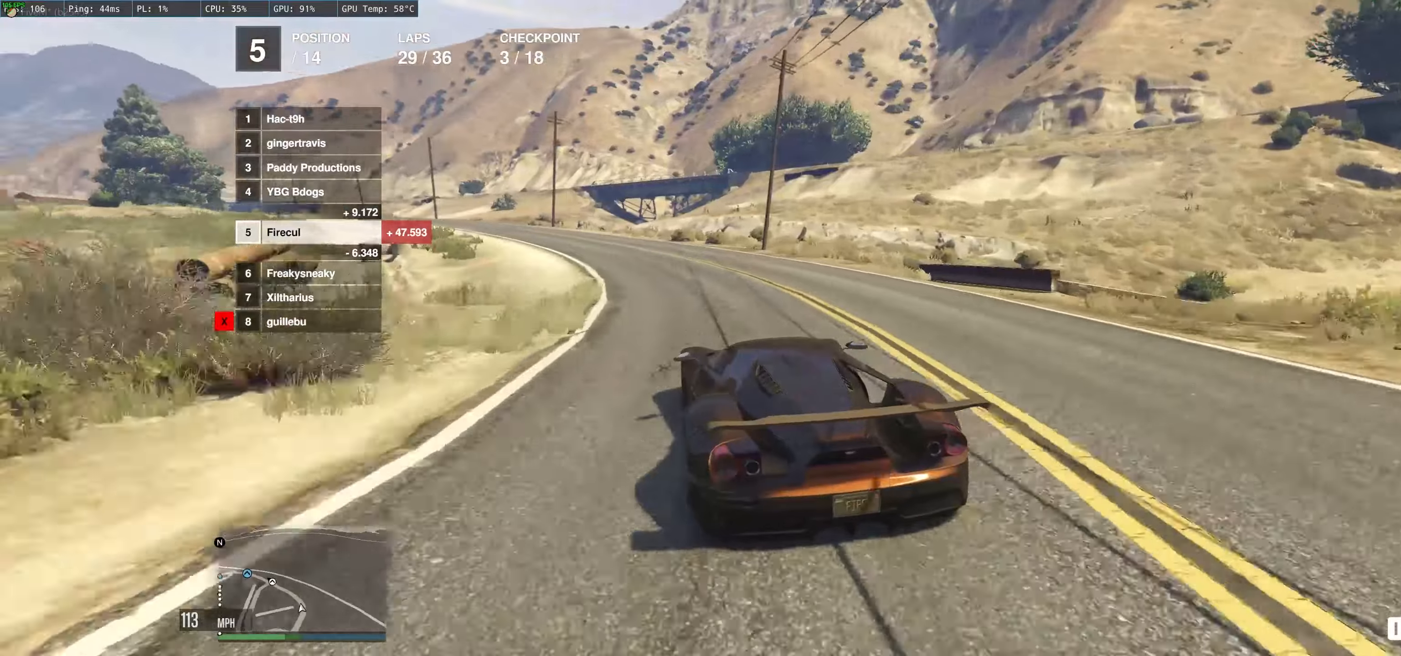
{"buttons": ["R2"], "left_stick": "up-left", "right_stick": "center", "events": [[134, "left_stick", "center"], [200, "left_stick", "left"], [367, "left_stick", "center"], [500, "left_stick", "up-left"]]}
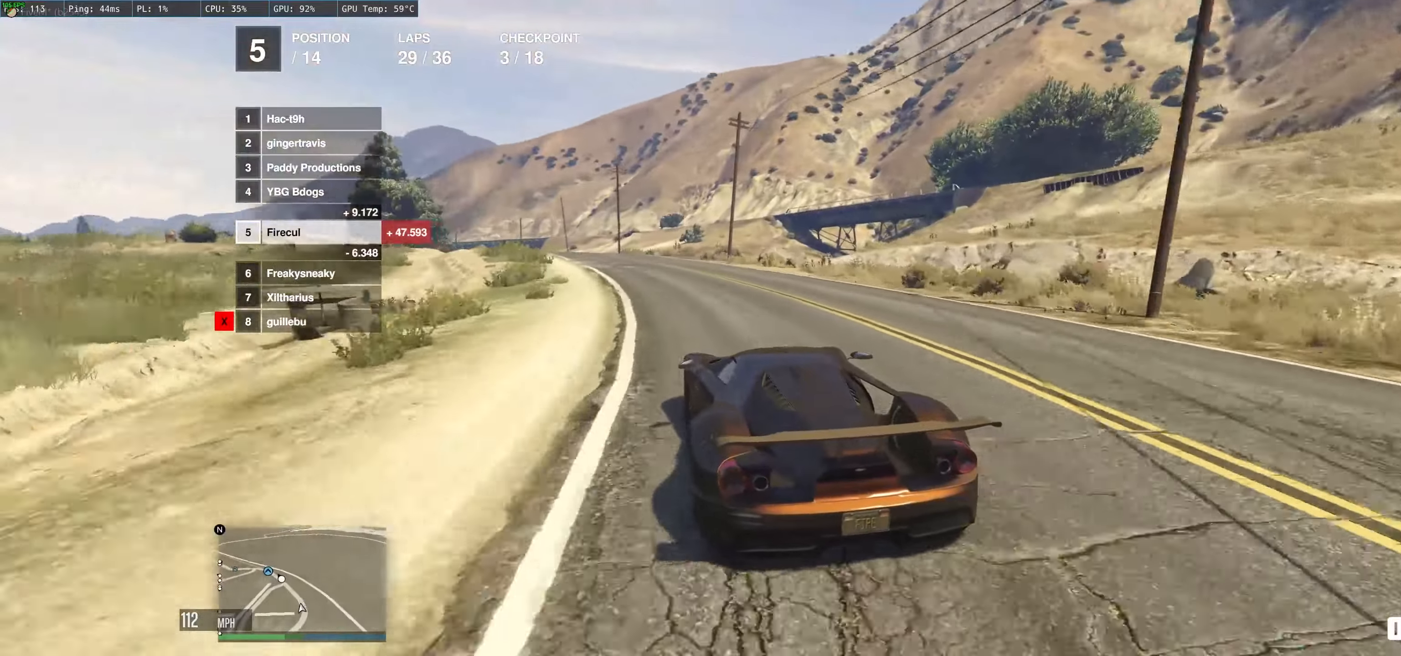
{"buttons": ["R2"], "left_stick": "up-left", "right_stick": "center", "events": [[350, "left_stick", "center"], [434, "left_stick", "up-left"]]}
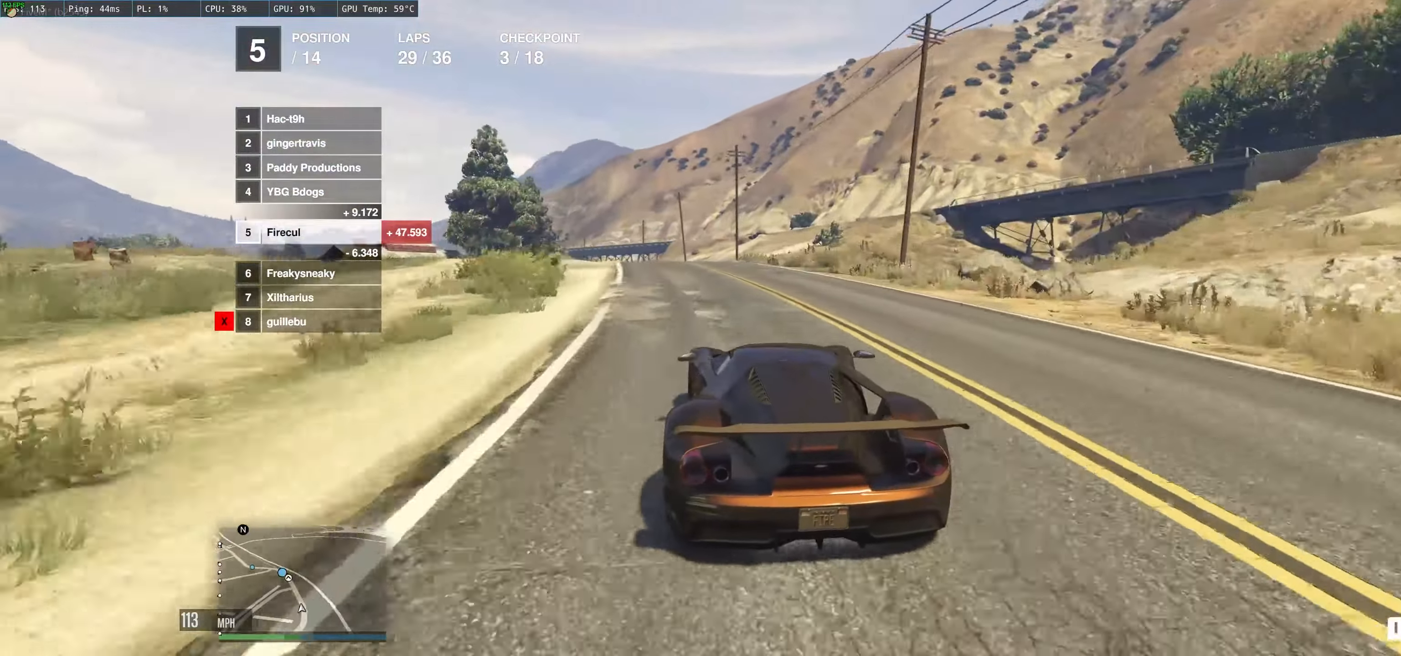
{"buttons": ["R2"], "left_stick": "up-left", "right_stick": "center", "events": [[34, "left_stick", "left"], [200, "left_stick", "center"], [284, "left_stick", "left"], [417, "left_stick", "up-left"]]}
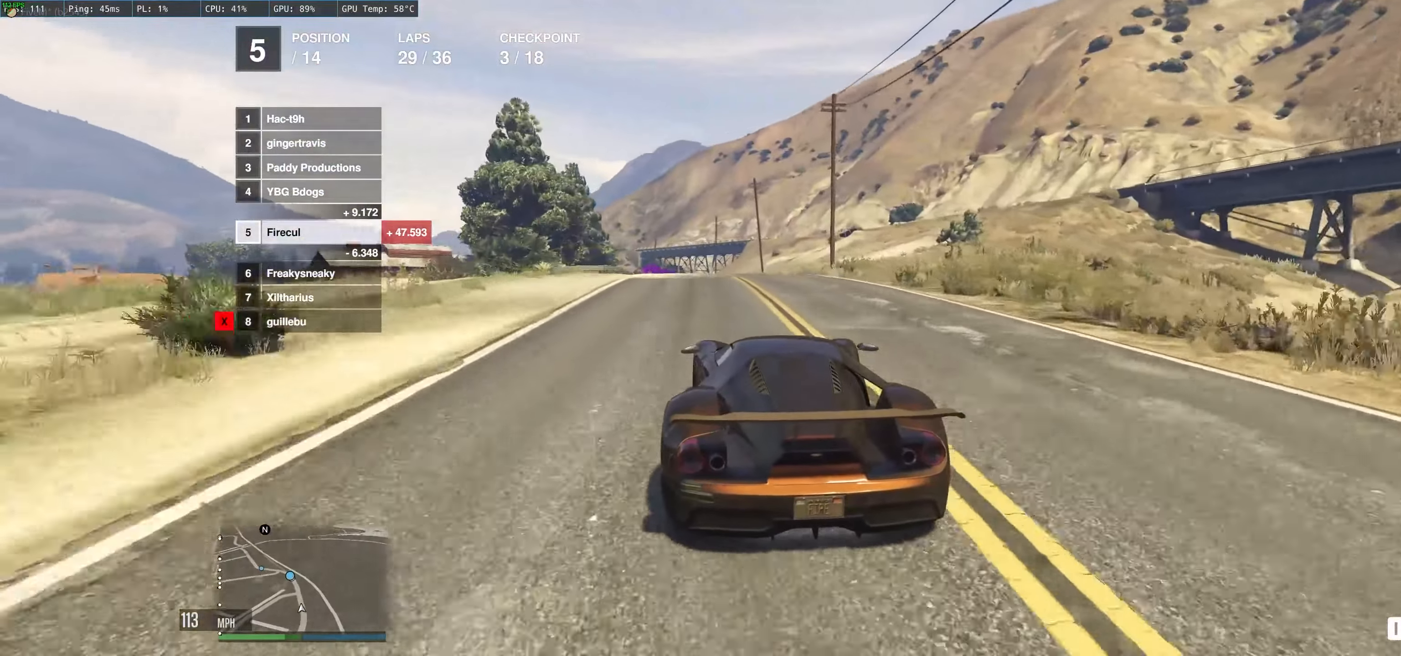
{"buttons": ["R2"], "left_stick": "up", "right_stick": "center", "events": [[500, "left_stick", "up"]]}
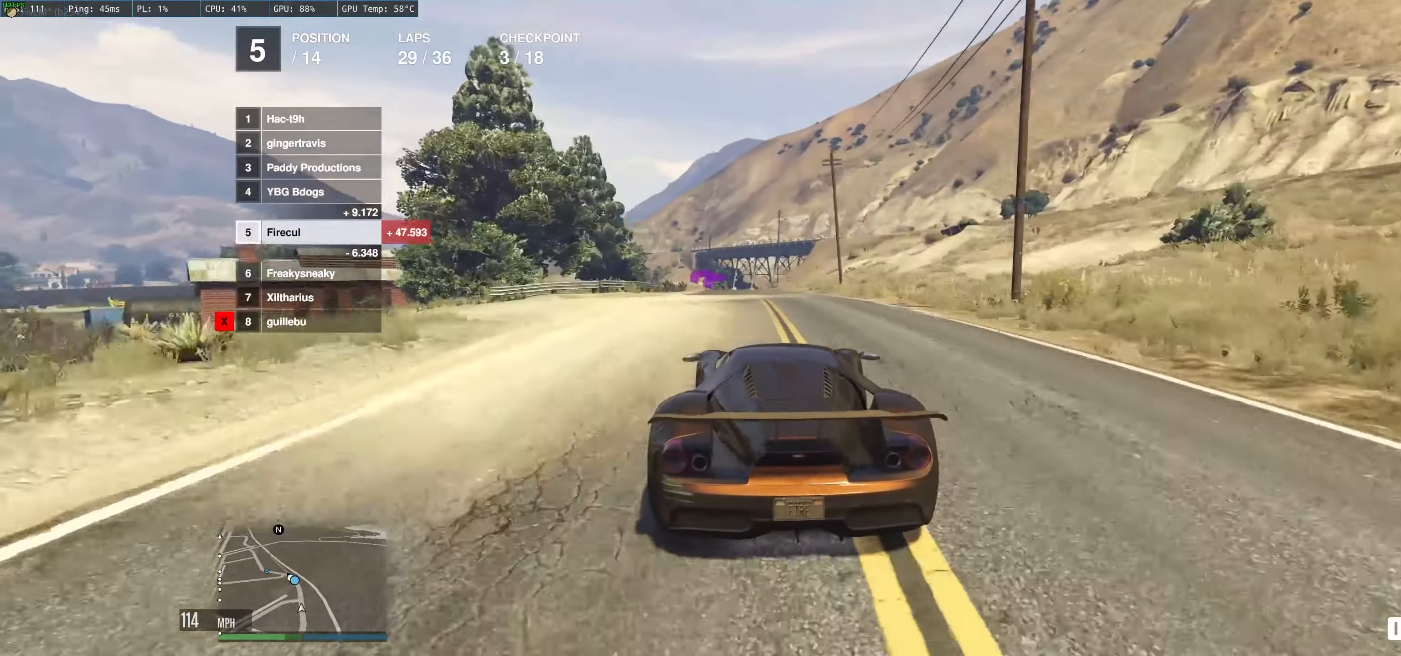
{"buttons": ["R2"], "left_stick": "up", "right_stick": "center", "events": []}
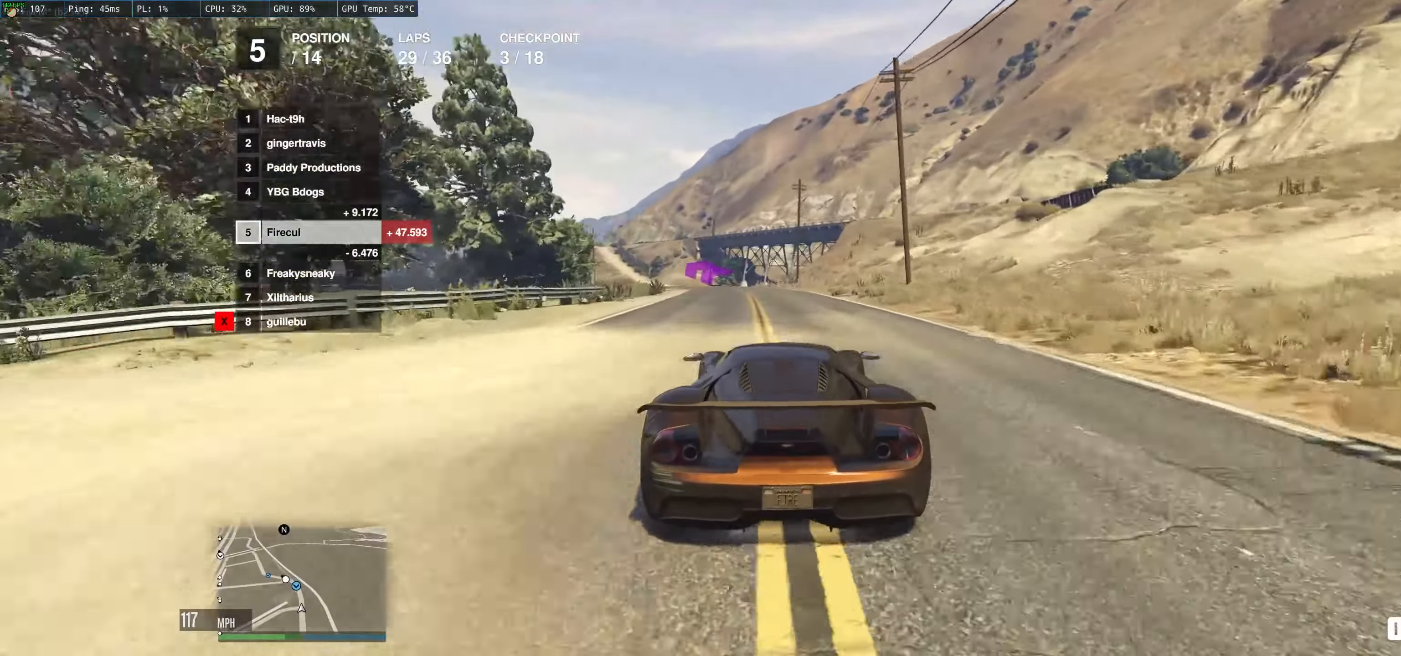
{"buttons": ["R2"], "left_stick": "center", "right_stick": "center", "events": [[17, "left_stick", "up-left"], [250, "left_stick", "left"], [434, "left_stick", "center"]]}
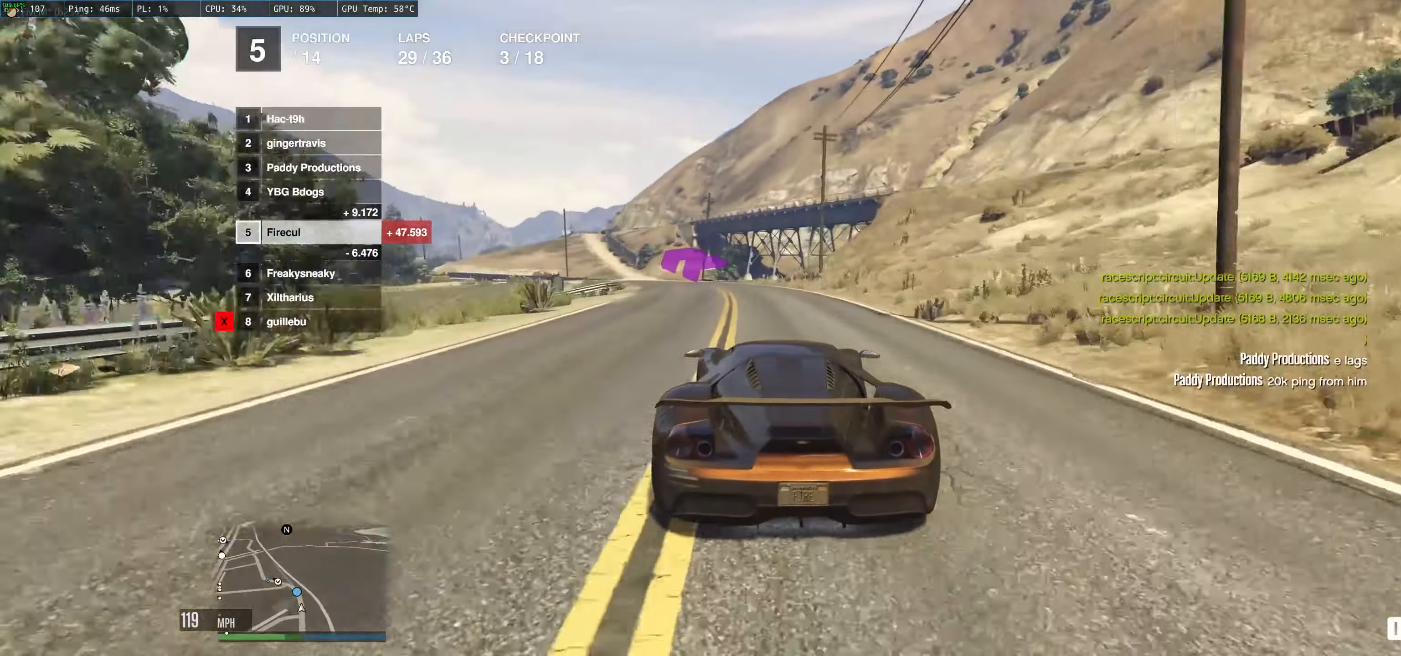
{"buttons": ["R2"], "left_stick": "up-left", "right_stick": "center", "events": [[17, "left_stick", "left"], [200, "left_stick", "center"], [267, "left_stick", "left"], [450, "left_stick", "center"], [500, "left_stick", "up-left"]]}
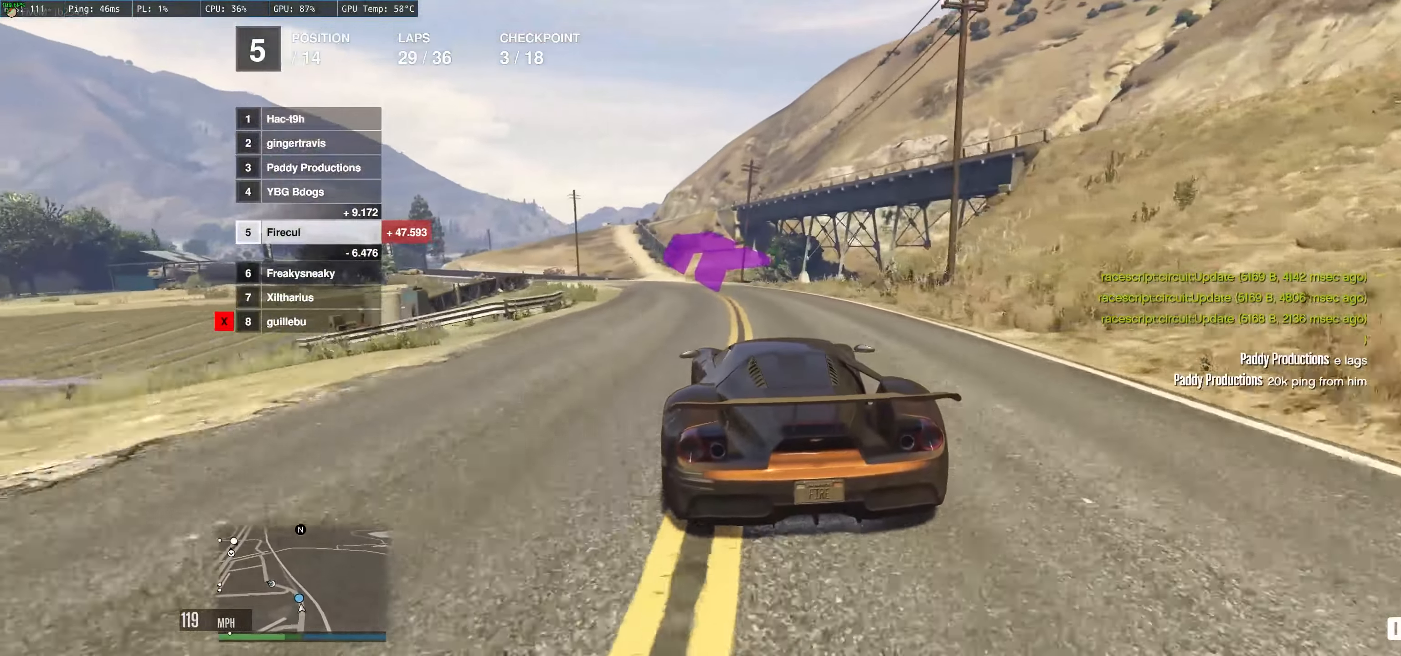
{"buttons": ["R2"], "left_stick": "center", "right_stick": "center", "events": [[84, "left_stick", "left"], [217, "left_stick", "center"], [334, "left_stick", "left"], [484, "left_stick", "center"]]}
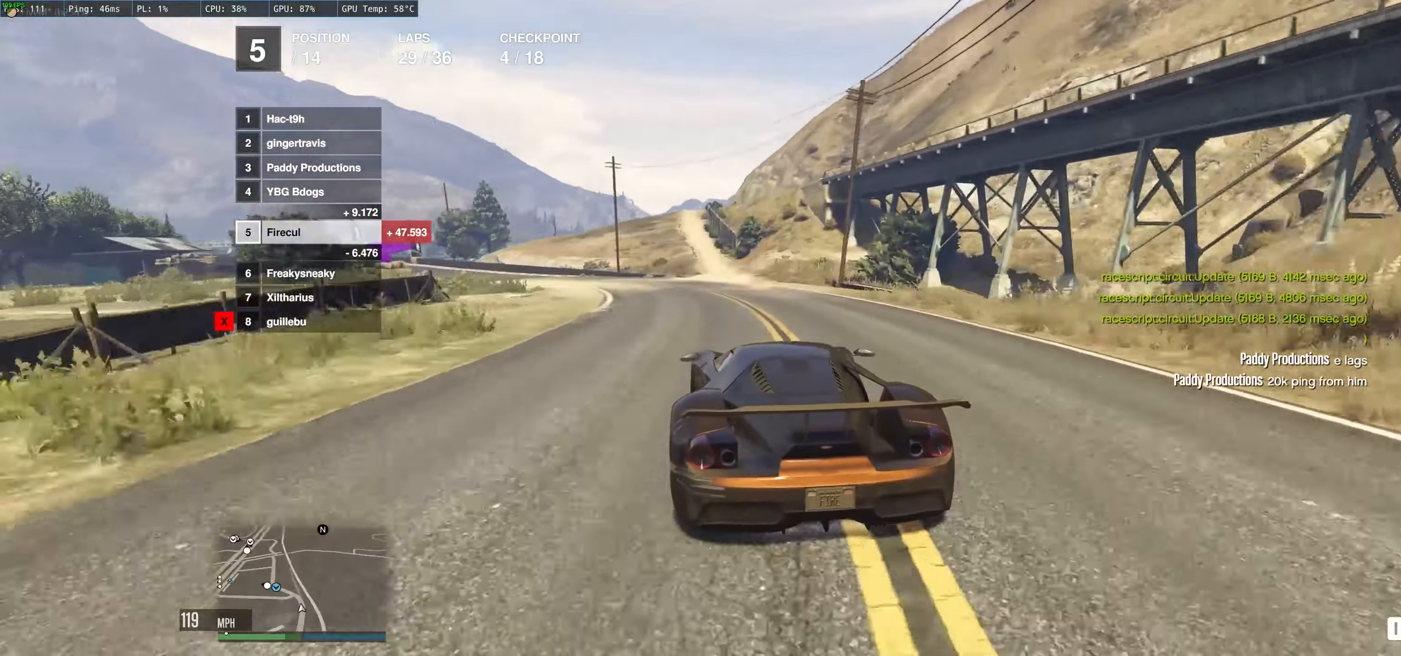
{"buttons": ["R2"], "left_stick": "left", "right_stick": "center", "events": [[84, "left_stick", "left"]]}
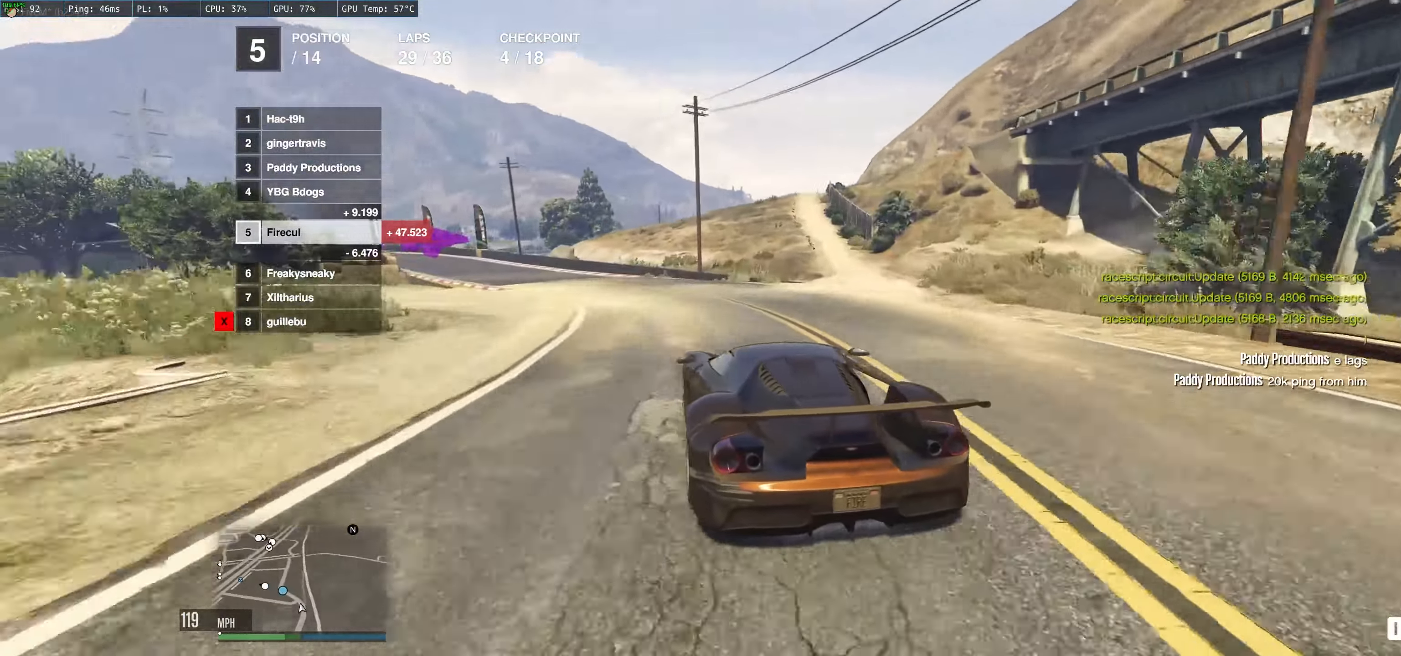
{"buttons": ["R2"], "left_stick": "left", "right_stick": "center", "events": [[34, "left_stick", "center"], [100, "left_stick", "left"], [284, "left_stick", "center"], [350, "left_stick", "left"]]}
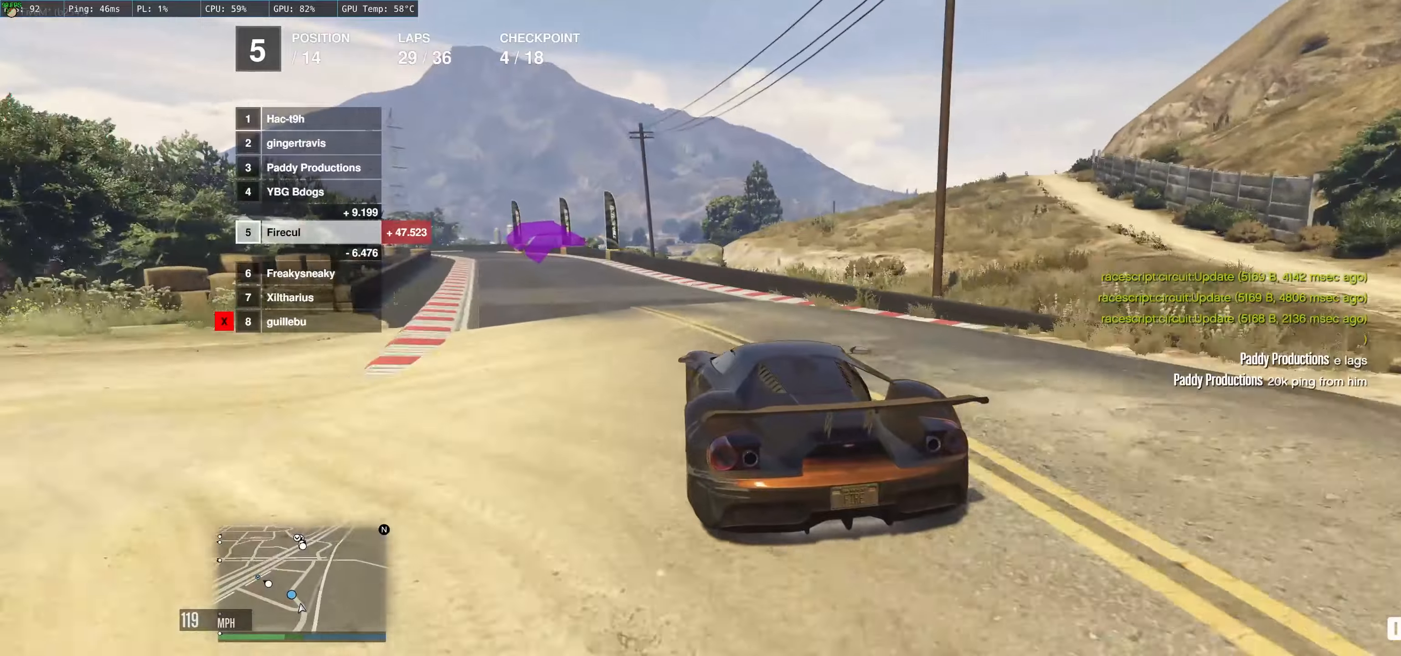
{"buttons": ["R2"], "left_stick": "center", "right_stick": "center", "events": [[500, "left_stick", "center"]]}
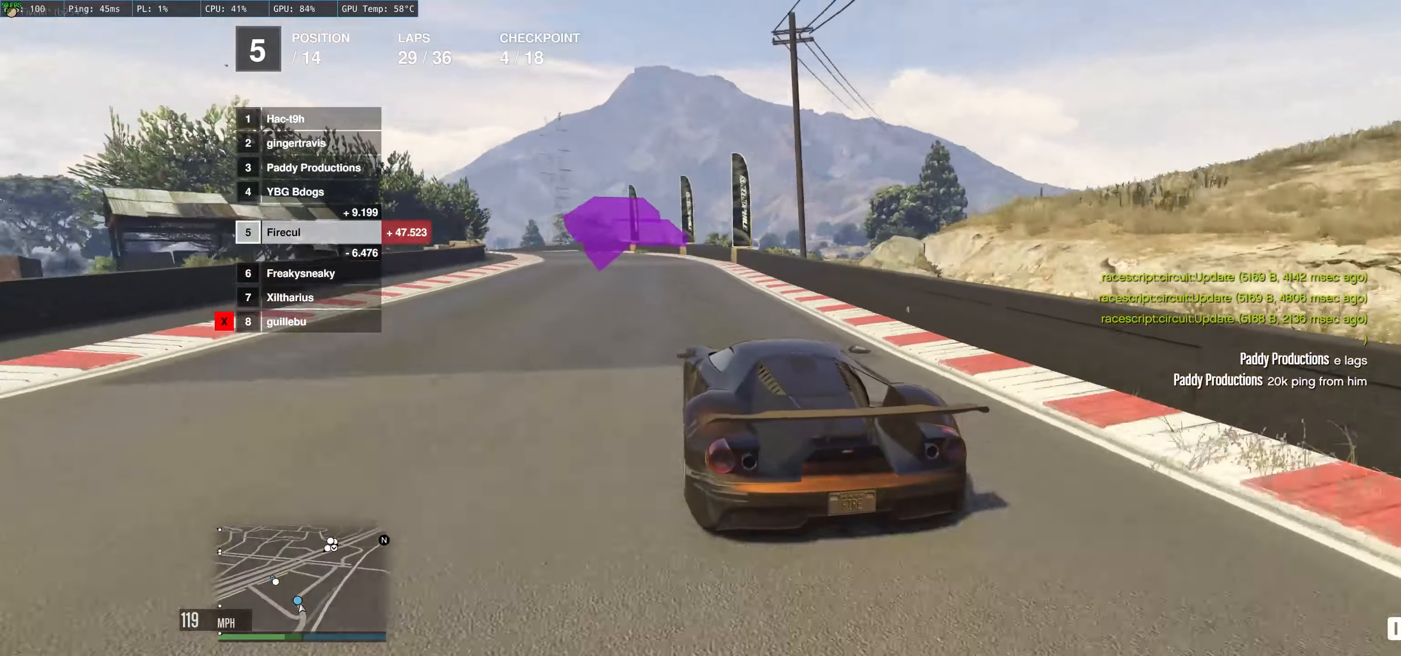
{"buttons": ["R2"], "left_stick": "left", "right_stick": "center", "events": [[66, "left_stick", "left"], [250, "left_stick", "up-left"], [350, "left_stick", "left"]]}
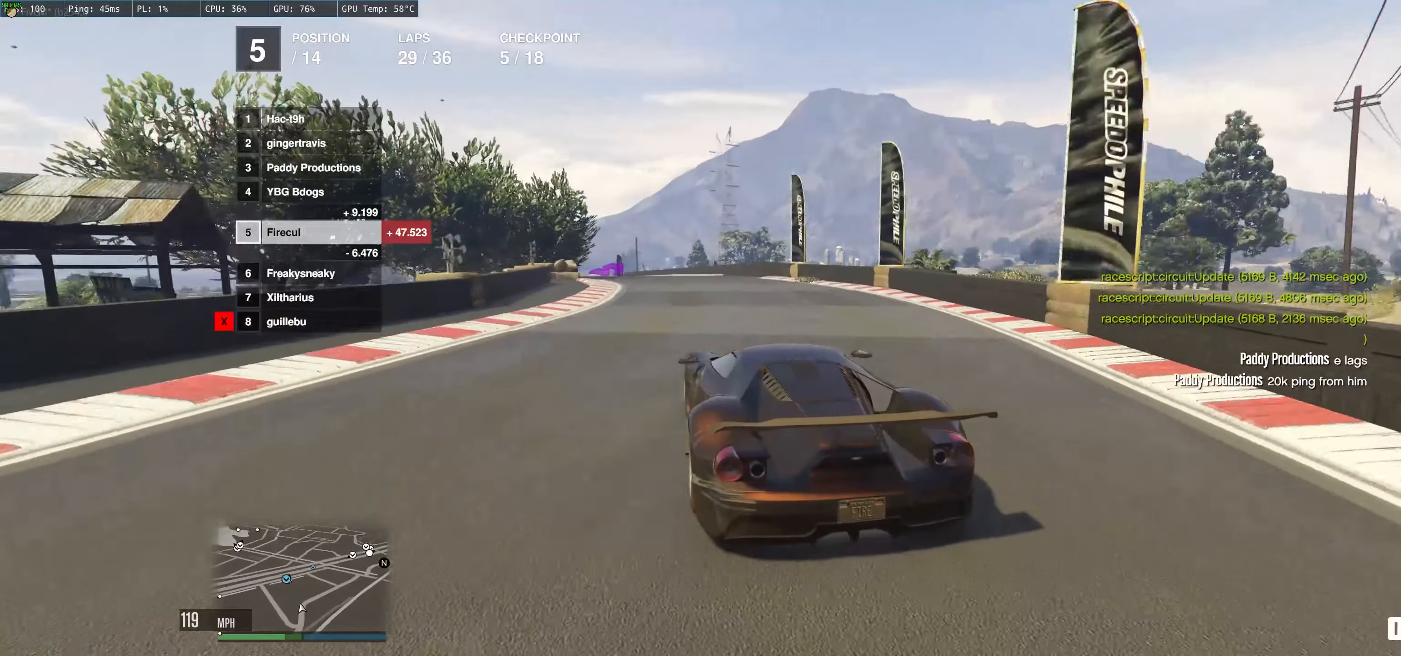
{"buttons": ["R2"], "left_stick": "up-left", "right_stick": "center", "events": [[383, "left_stick", "up-left"]]}
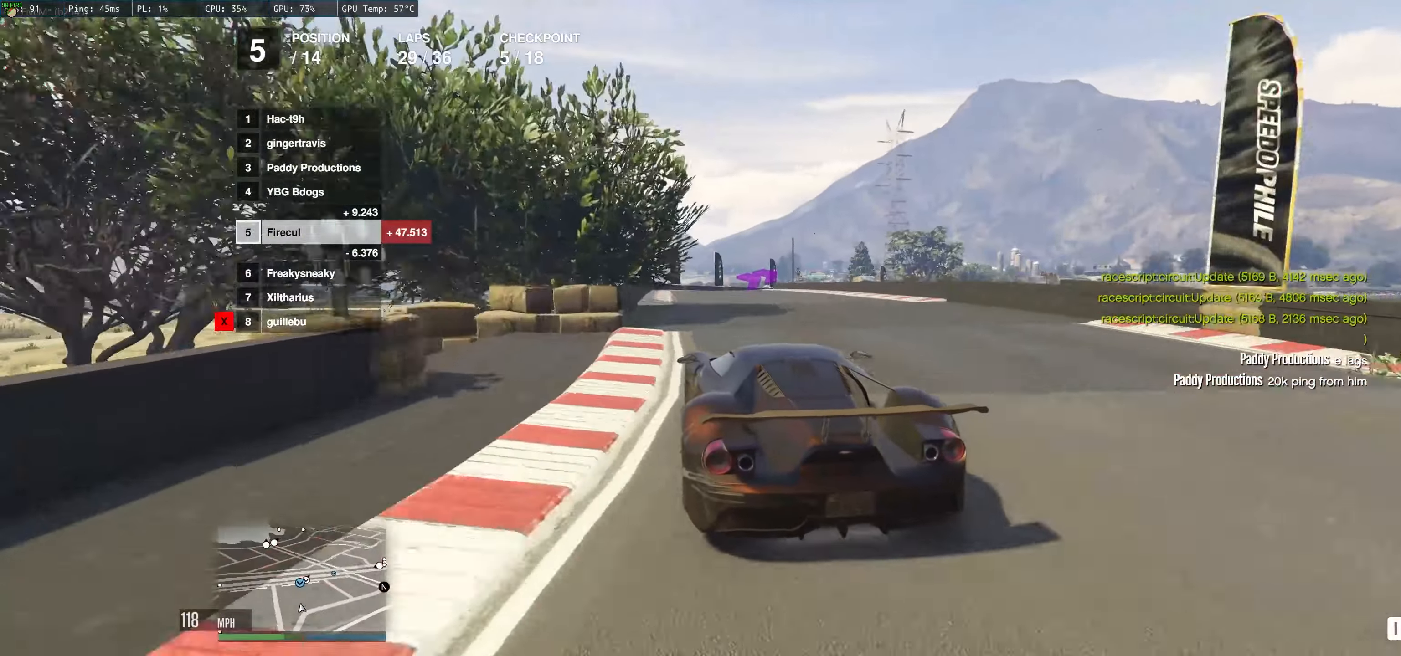
{"buttons": ["R2"], "left_stick": "up-right", "right_stick": "center", "events": [[266, "left_stick", "up-right"]]}
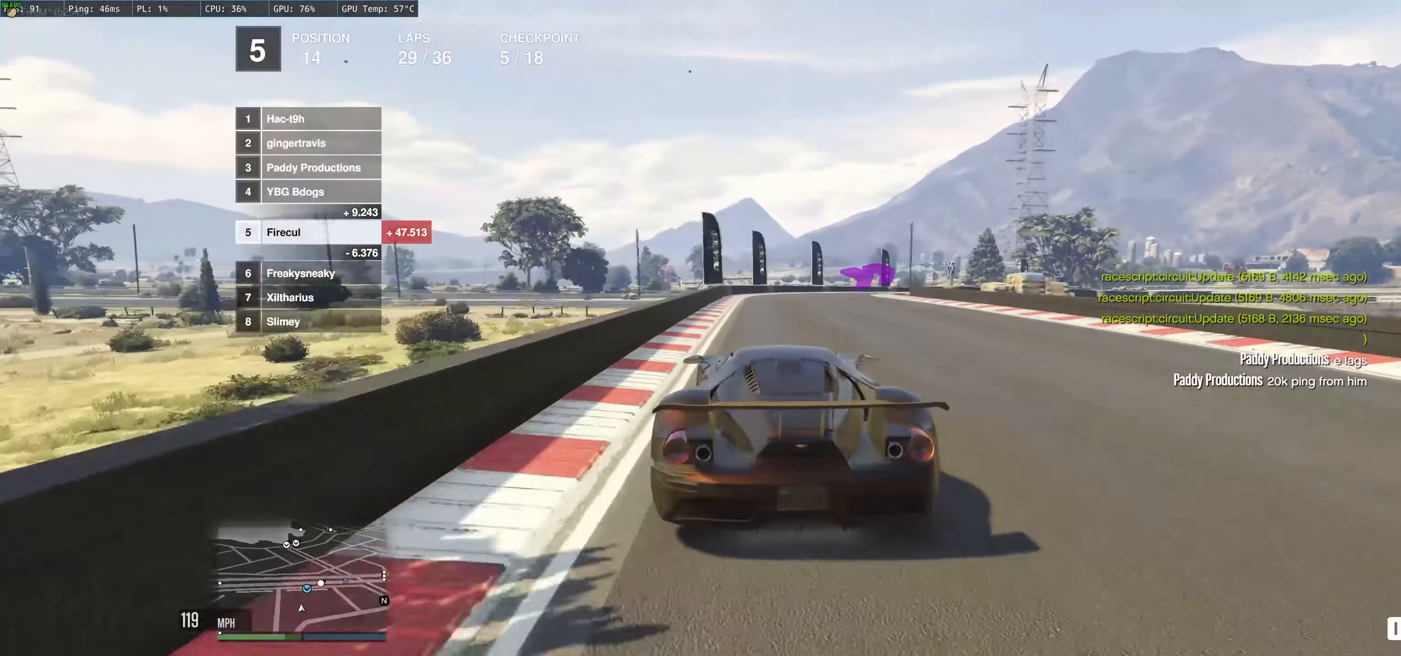
{"buttons": [], "left_stick": "right", "right_stick": "center", "events": [[66, "left_stick", "up-left"], [166, "left_stick", "right"], [333, "left_stick", "up"], [433, "left_stick", "right"], [500, "R2", "up"]]}
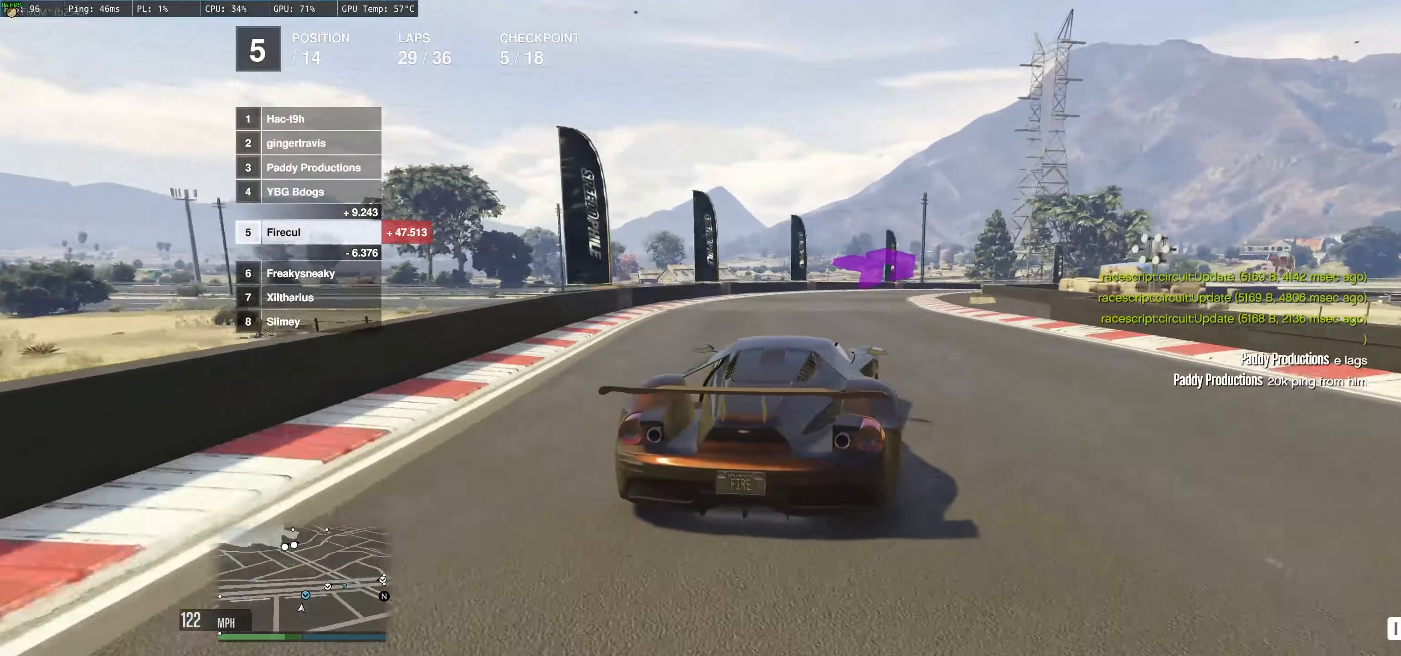
{"buttons": ["R2"], "left_stick": "right", "right_stick": "center", "events": [[116, "R2", "down"], [283, "left_stick", "up"], [383, "left_stick", "right"]]}
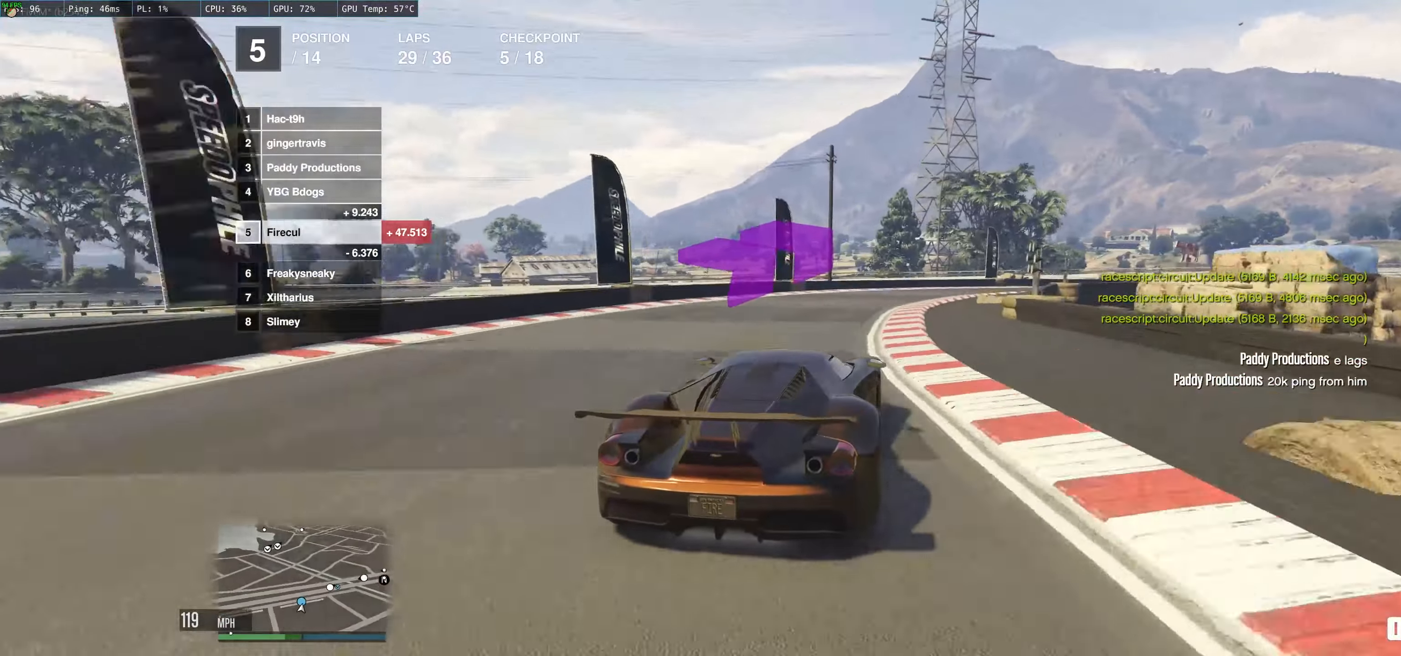
{"buttons": ["R2"], "left_stick": "right", "right_stick": "center", "events": [[183, "R2", "up"], [350, "R2", "down"]]}
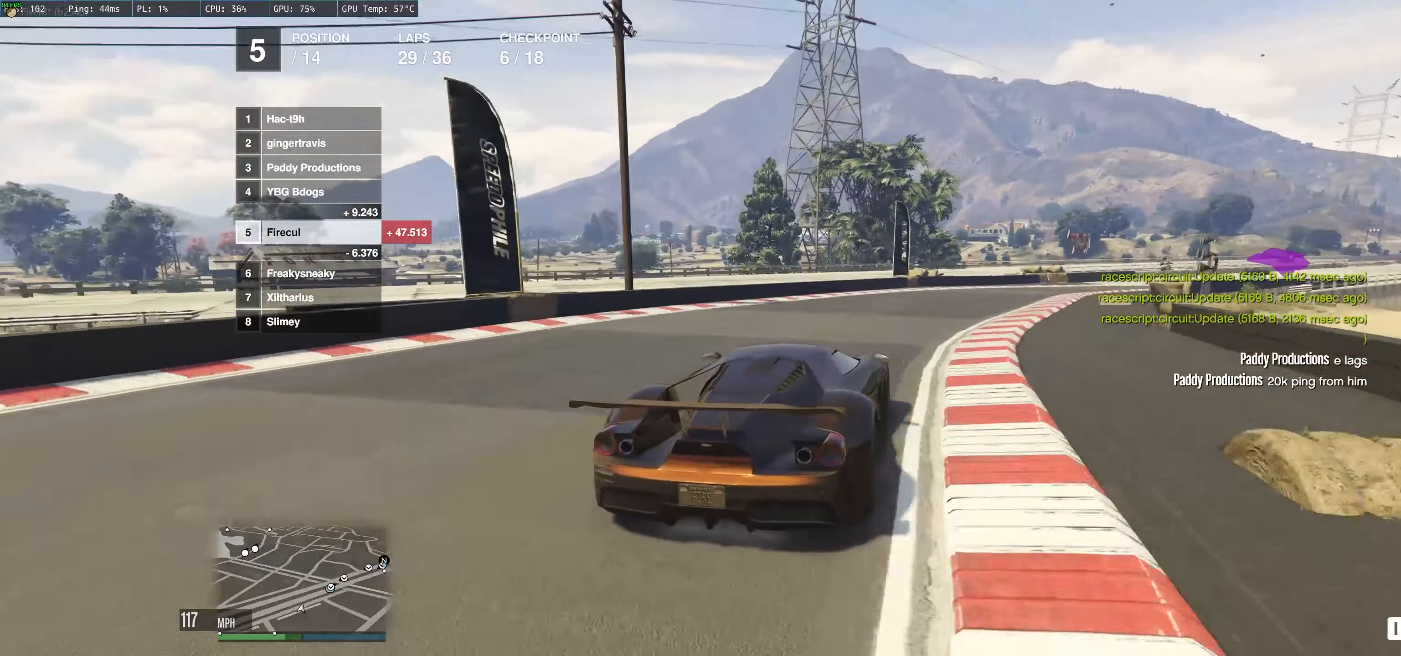
{"buttons": ["R2"], "left_stick": "right", "right_stick": "center", "events": [[150, "R2", "up"], [483, "R2", "down"]]}
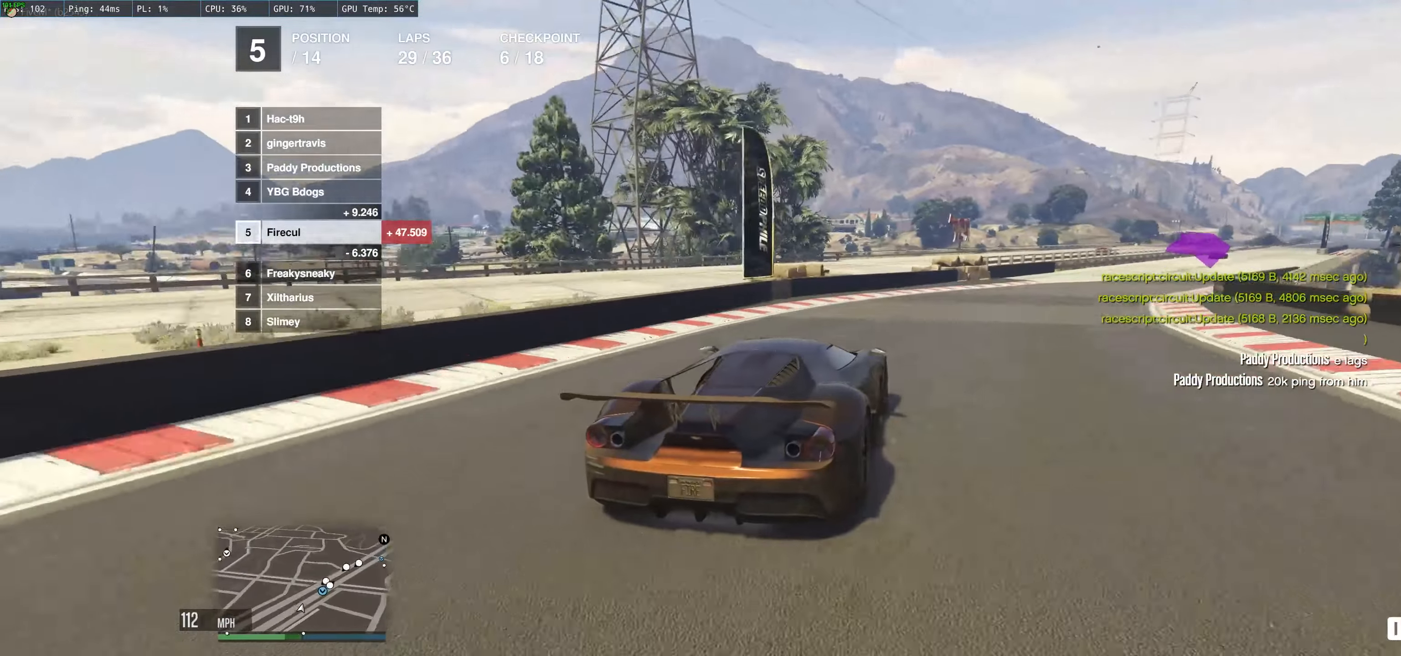
{"buttons": ["R2"], "left_stick": "right", "right_stick": "center", "events": []}
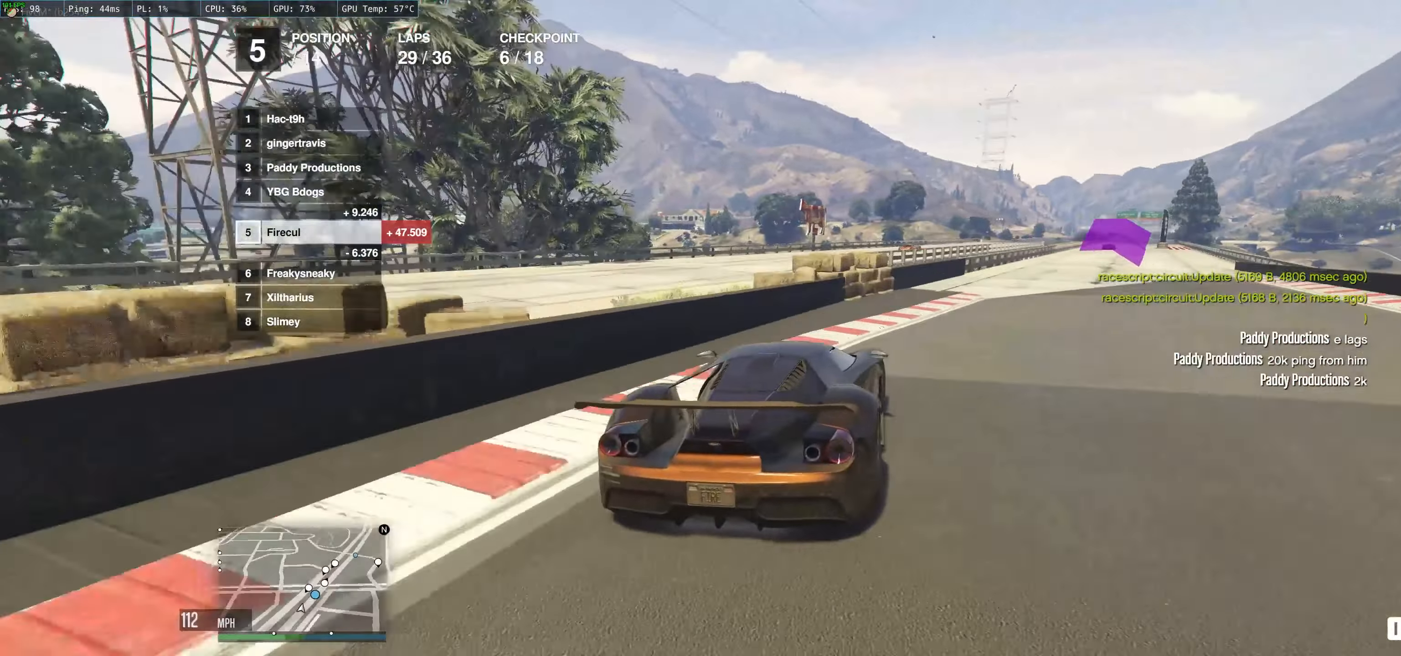
{"buttons": ["R2"], "left_stick": "up-left", "right_stick": "center", "events": [[417, "left_stick", "center"], [483, "left_stick", "up-left"]]}
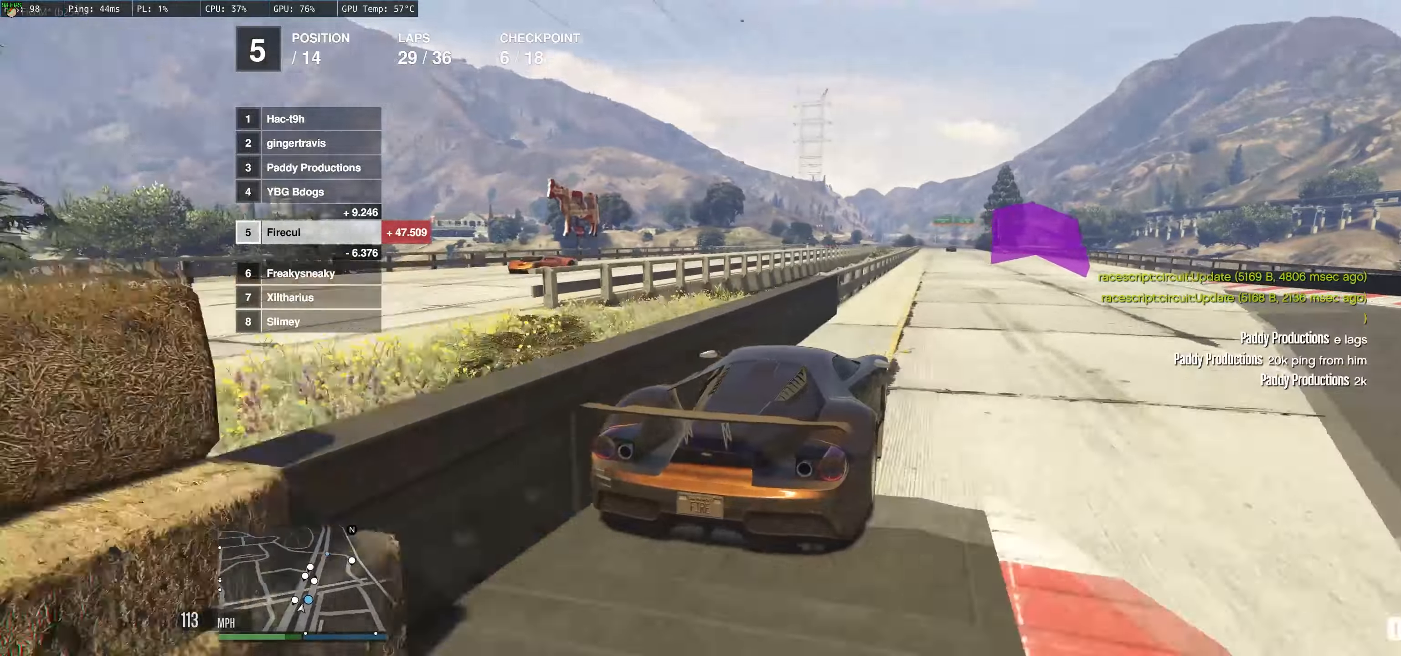
{"buttons": ["R2"], "left_stick": "center", "right_stick": "center", "events": [[67, "left_stick", "center"], [183, "left_stick", "up-left"], [383, "left_stick", "center"]]}